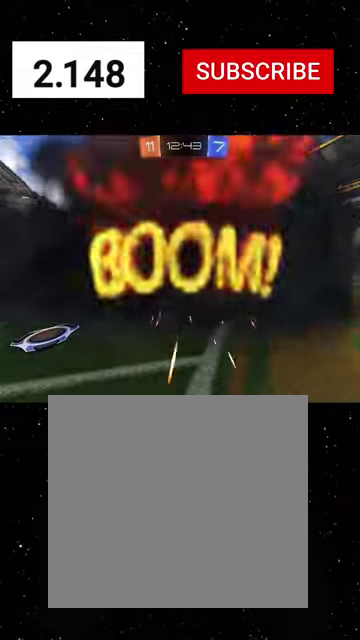
Gameplay with a controller (Xbox layout); each line is a JSON object with the inputs held at the frame after it. "events" lists button and stick changes between this image and that frame as [ms after this image, input, new state], when the widget could be followed in between.
{"buttons": ["R2"], "left_stick": "center", "right_stick": "center"}
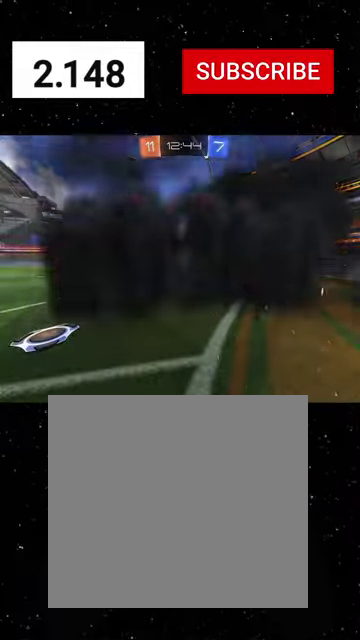
{"buttons": ["R2"], "left_stick": "center", "right_stick": "center", "events": []}
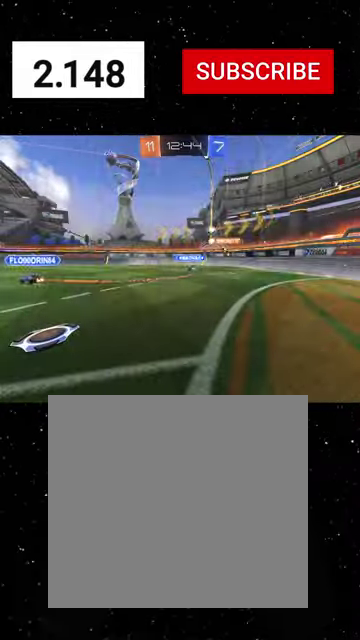
{"buttons": ["R2"], "left_stick": "center", "right_stick": "center", "events": []}
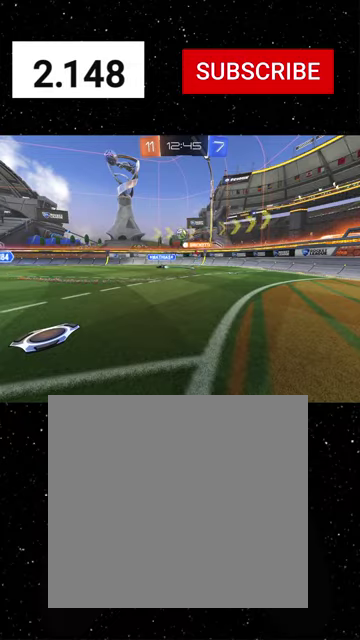
{"buttons": ["R1", "R2"], "left_stick": "center", "right_stick": "center", "events": [[300, "R1", "down"]]}
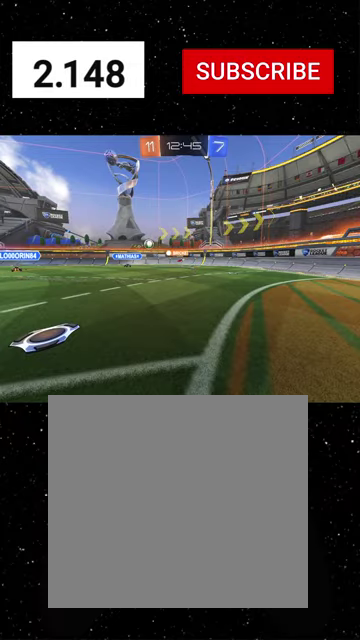
{"buttons": ["R1", "R2"], "left_stick": "right", "right_stick": "center", "events": [[234, "left_stick", "right"], [434, "left_stick", "center"], [500, "left_stick", "right"]]}
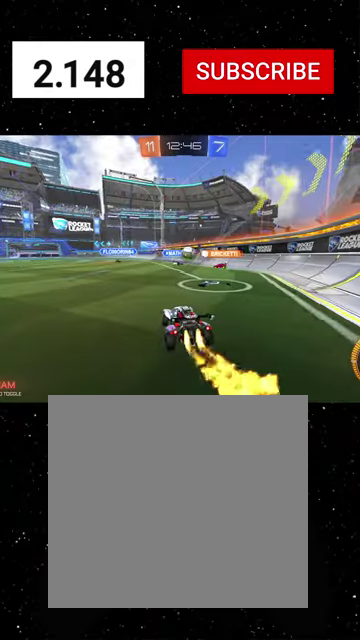
{"buttons": ["L2"], "left_stick": "down-right", "right_stick": "center", "events": [[267, "L2", "down"], [267, "R1", "up"], [267, "R2", "up"], [267, "left_stick", "center"], [334, "left_stick", "left"], [467, "left_stick", "down-right"]]}
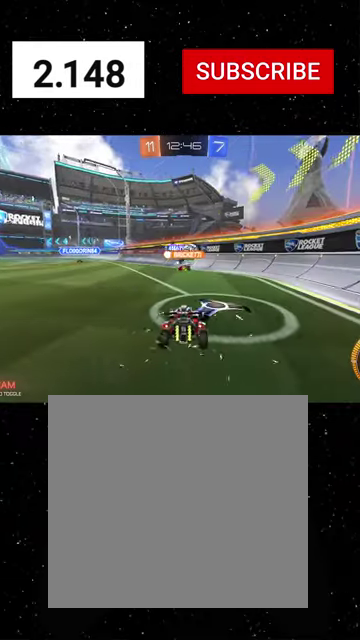
{"buttons": ["L2"], "left_stick": "down", "right_stick": "center", "events": [[134, "left_stick", "down"]]}
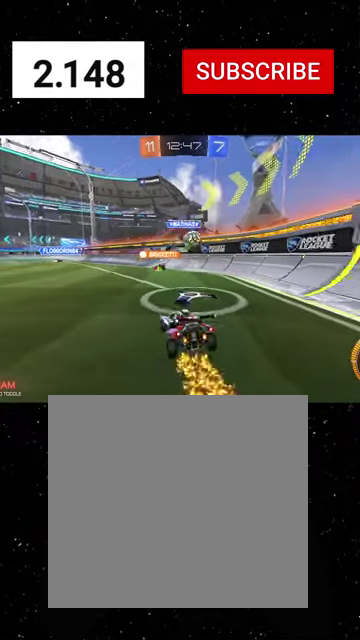
{"buttons": ["R1", "R2"], "left_stick": "left", "right_stick": "center", "events": [[334, "L2", "up"], [334, "R2", "down"], [400, "R1", "down"], [434, "left_stick", "left"]]}
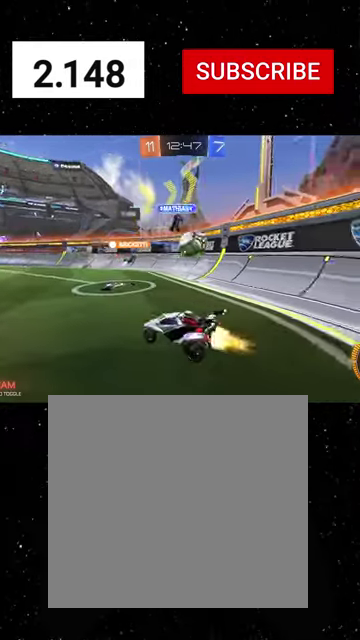
{"buttons": ["R1", "R2"], "left_stick": "left", "right_stick": "center", "events": [[334, "left_stick", "right"], [400, "L2", "down"], [400, "R1", "up"], [467, "L2", "up"], [467, "R1", "down"], [467, "left_stick", "left"]]}
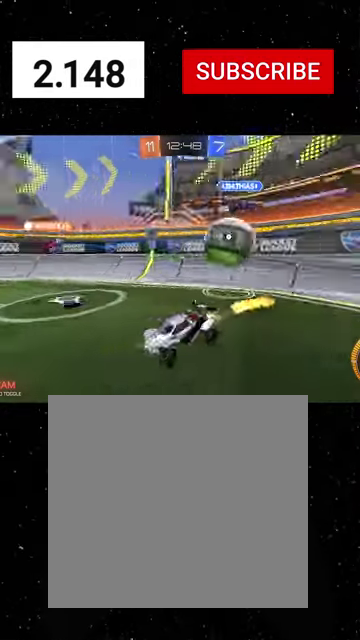
{"buttons": ["R1", "R2"], "left_stick": "left", "right_stick": "center", "events": [[34, "L1", "down"], [167, "L1", "up"]]}
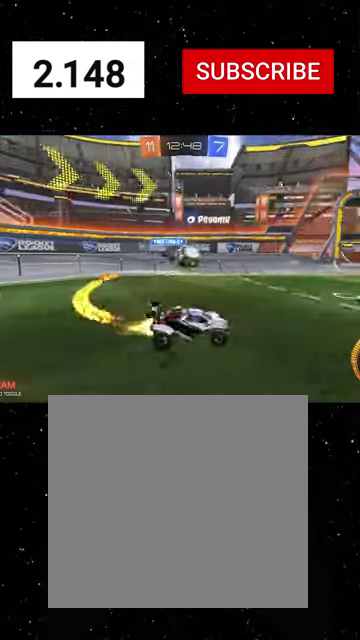
{"buttons": ["R1", "R2"], "left_stick": "right", "right_stick": "center", "events": [[334, "left_stick", "center"], [400, "left_stick", "right"]]}
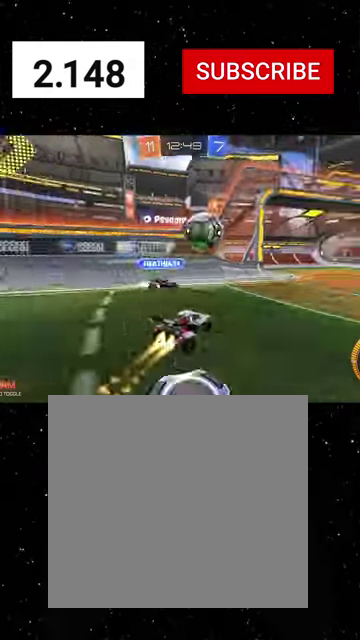
{"buttons": ["R1", "R2"], "left_stick": "center", "right_stick": "center", "events": [[200, "Y", "down"], [267, "Y", "up"], [334, "Y", "down"], [367, "left_stick", "center"], [467, "Y", "up"]]}
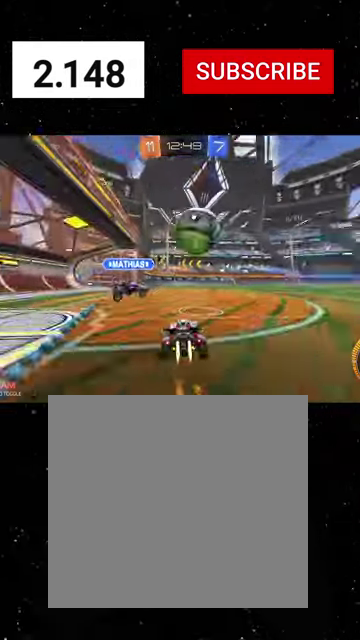
{"buttons": ["L2", "R2"], "left_stick": "center", "right_stick": "center", "events": [[34, "left_stick", "right"], [200, "left_stick", "center"], [334, "left_stick", "left"], [400, "R1", "up"], [467, "left_stick", "center"], [500, "L2", "down"]]}
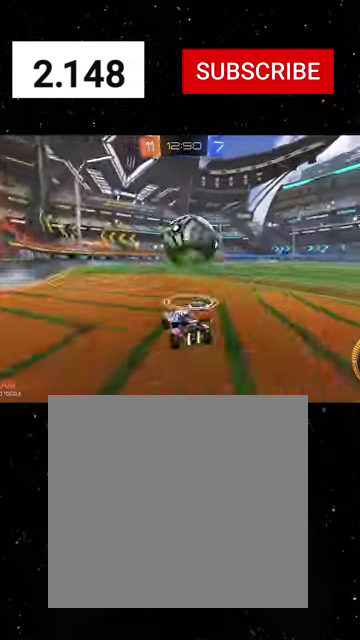
{"buttons": ["R2"], "left_stick": "down-right", "right_stick": "center", "events": [[34, "left_stick", "right"], [67, "A", "down"], [67, "R1", "down"], [100, "L2", "up"], [234, "A", "up"], [267, "Y", "down"], [267, "left_stick", "down"], [334, "Y", "up"], [434, "Y", "down"], [434, "left_stick", "down-right"], [500, "R1", "up"], [500, "Y", "up"]]}
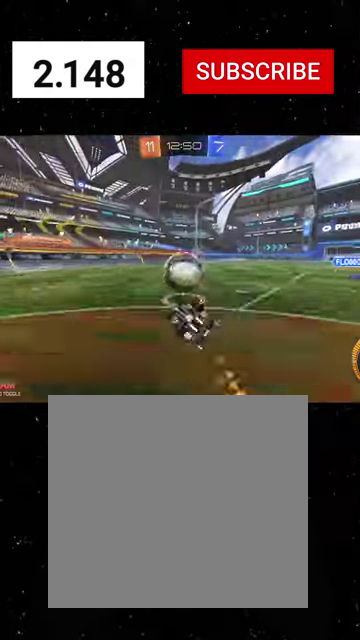
{"buttons": ["R2"], "left_stick": "down-right", "right_stick": "center", "events": [[200, "B", "down"], [367, "Y", "down"], [500, "B", "up"], [500, "Y", "up"]]}
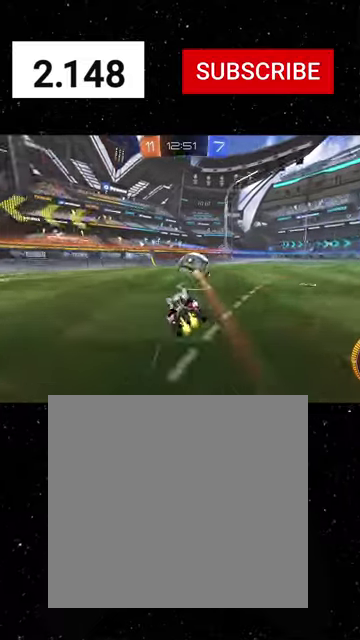
{"buttons": ["R1", "R2"], "left_stick": "left", "right_stick": "center", "events": [[67, "Y", "down"], [134, "left_stick", "center"], [167, "Y", "up"], [267, "R1", "down"], [500, "left_stick", "left"]]}